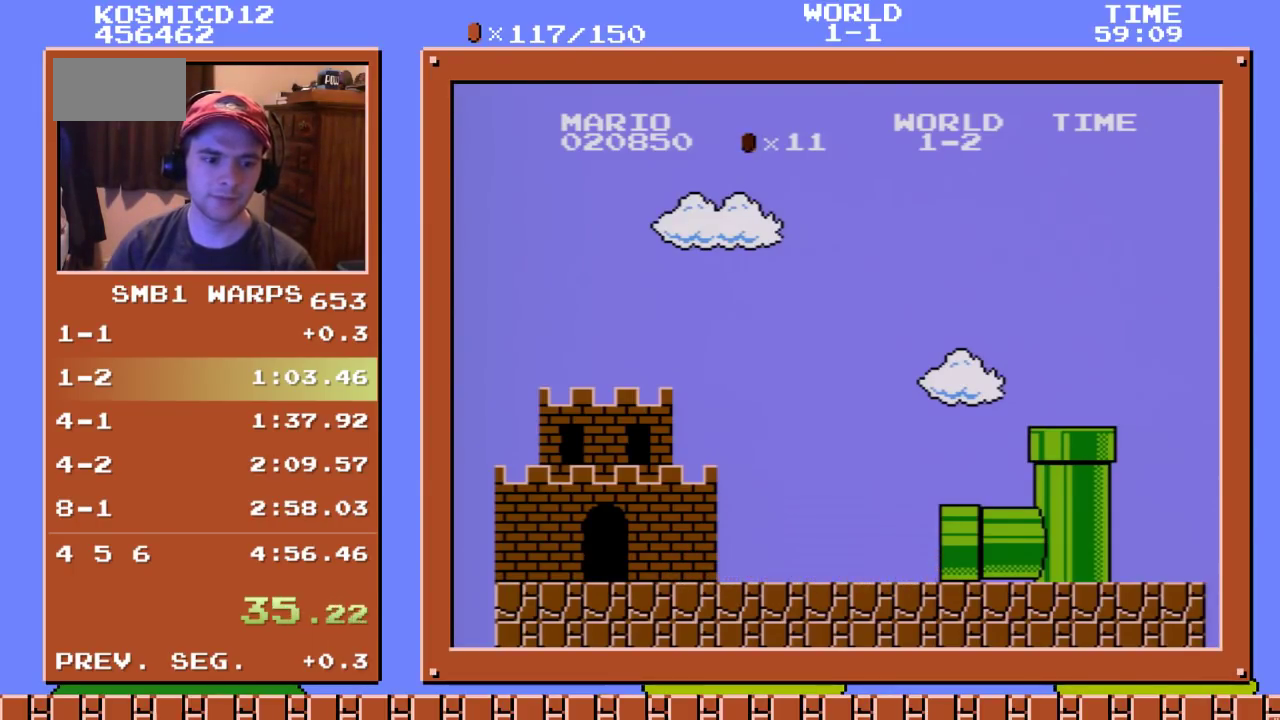
Gameplay with a controller (Nintendo layout); each line is a JSON object with the inputs held at the frame after it. "events" lists button and stick changes between this image and that frame as [ms after this image, input, new state], when the widget could be followed in between. Not read: L3 R3.
{"buttons": ["B", "DPAD_RIGHT"], "events": [[267, "DPAD_RIGHT", "down"], [300, "B", "down"]]}
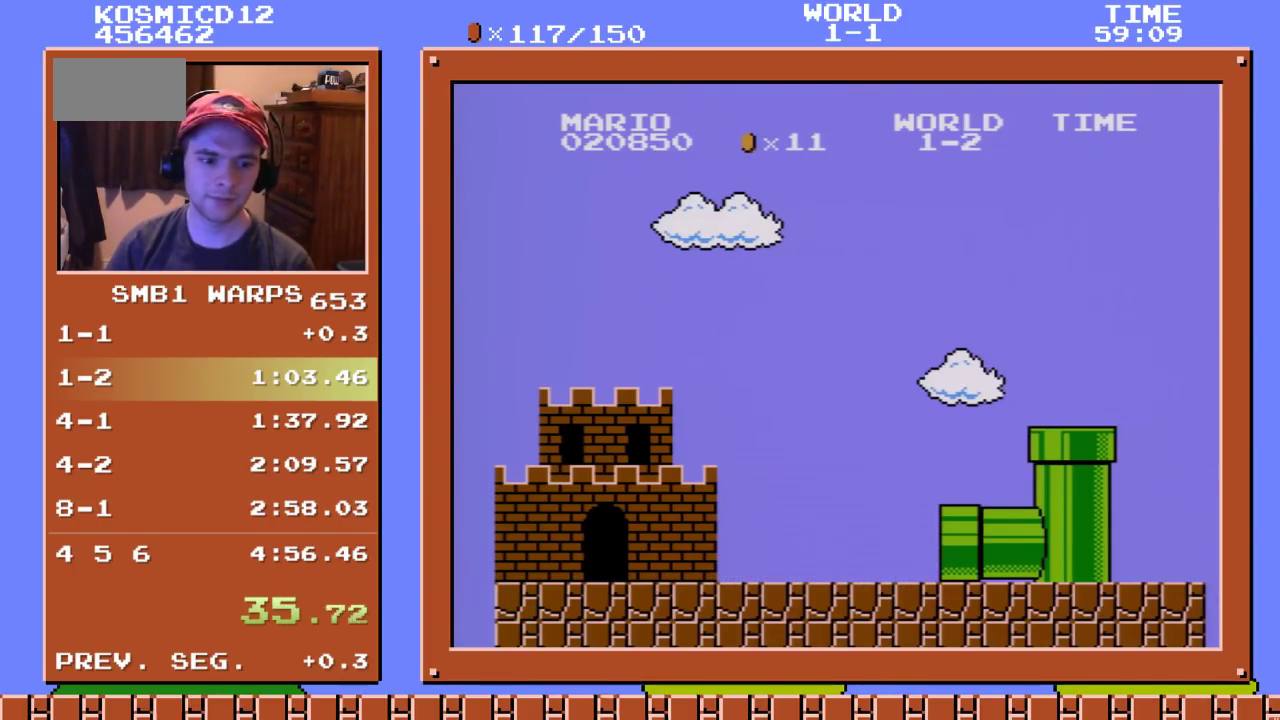
{"buttons": ["B", "DPAD_RIGHT"], "events": []}
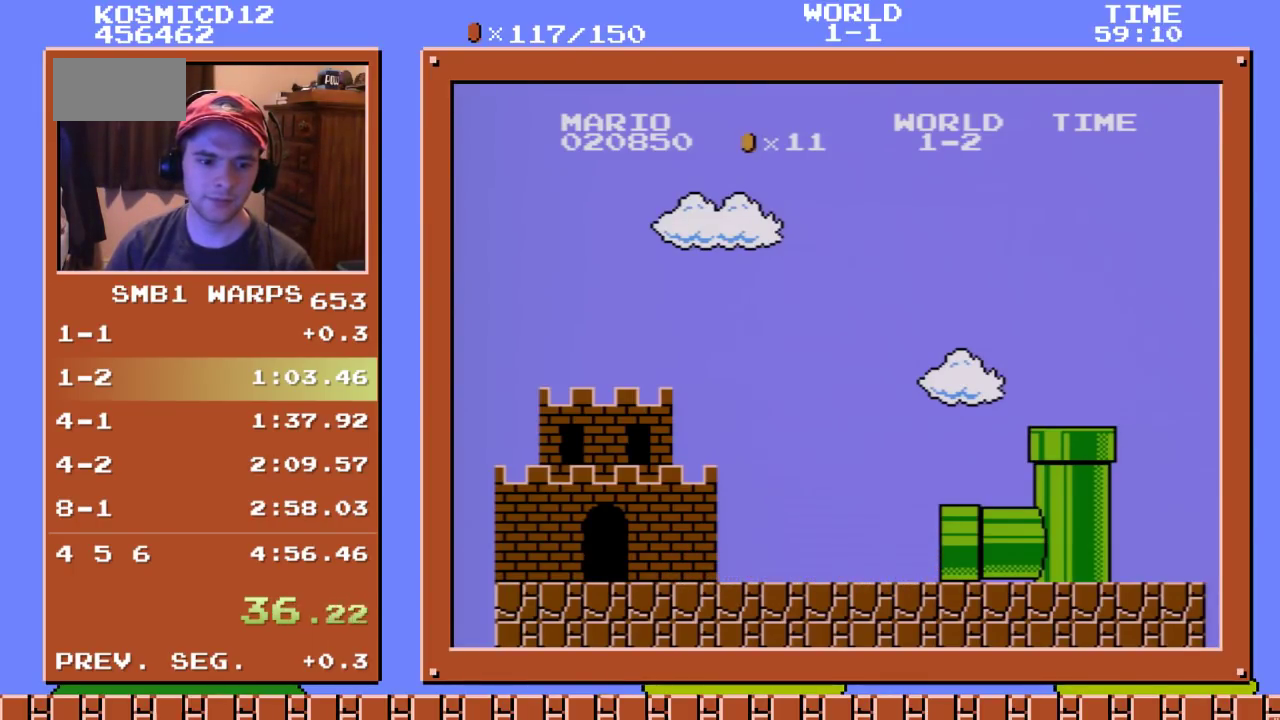
{"buttons": ["B", "DPAD_RIGHT"], "events": []}
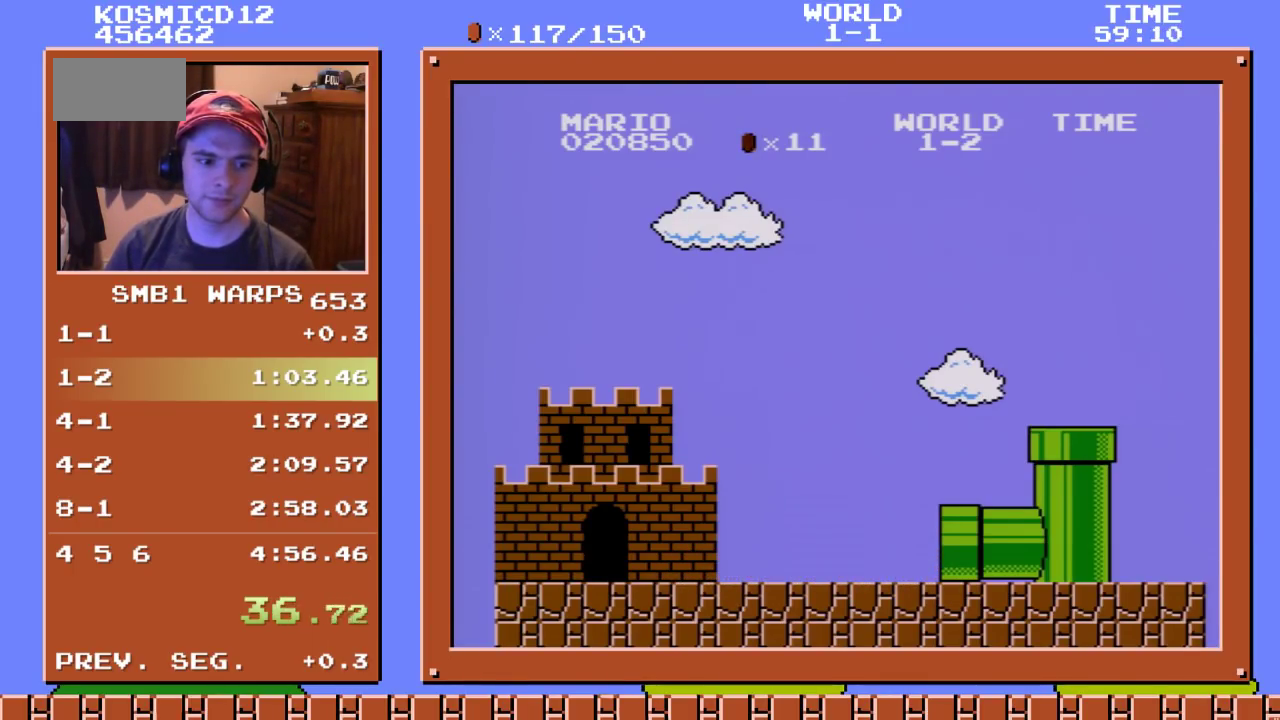
{"buttons": ["B", "DPAD_RIGHT"], "events": []}
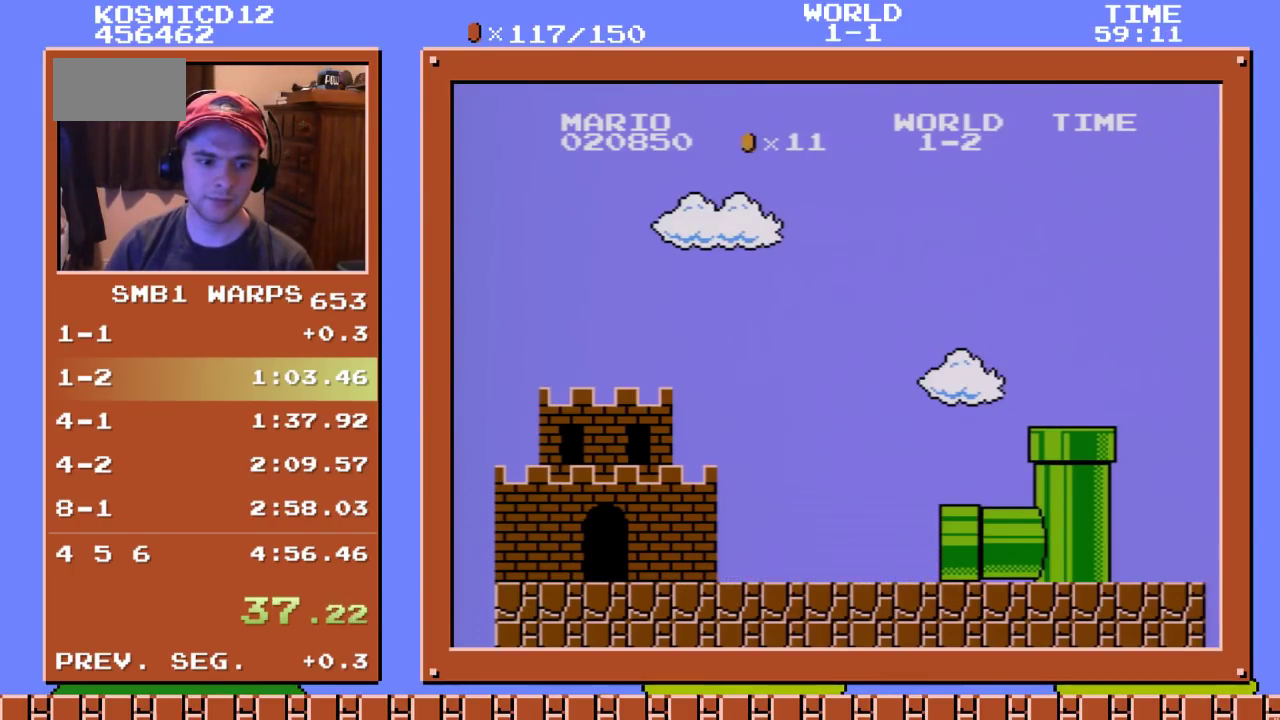
{"buttons": ["B", "DPAD_RIGHT"], "events": []}
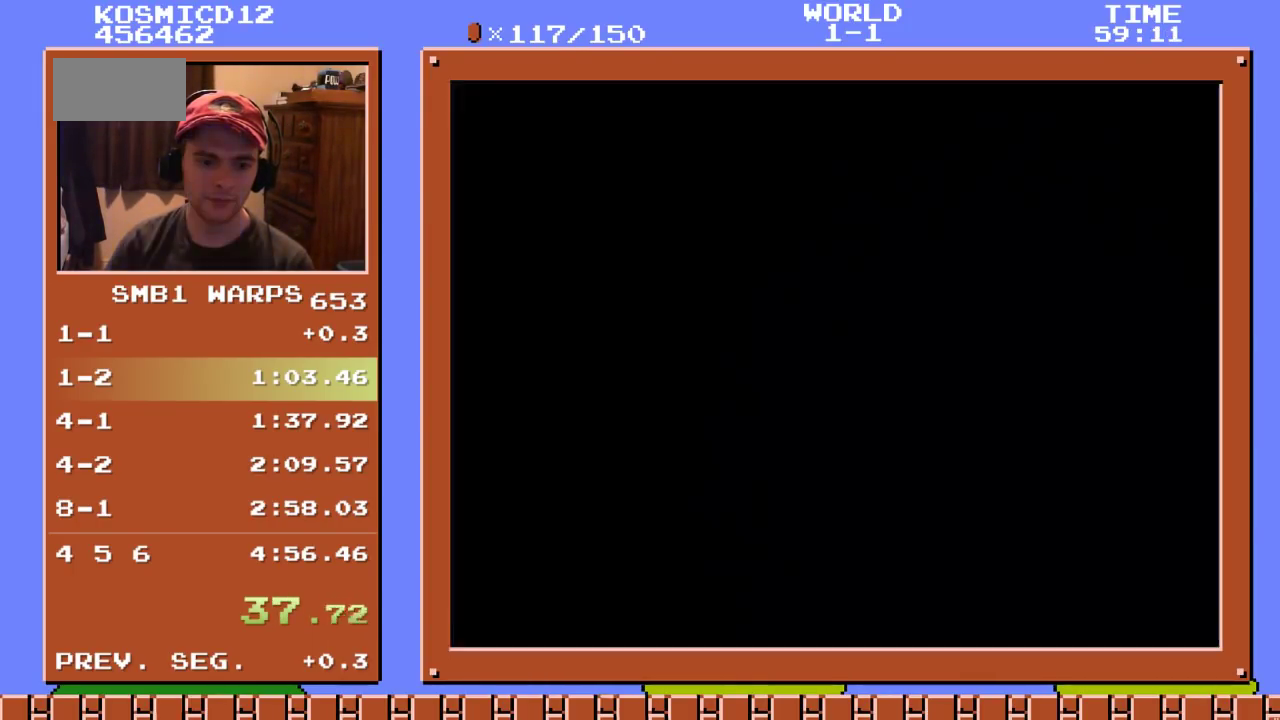
{"buttons": ["B", "DPAD_RIGHT"], "events": []}
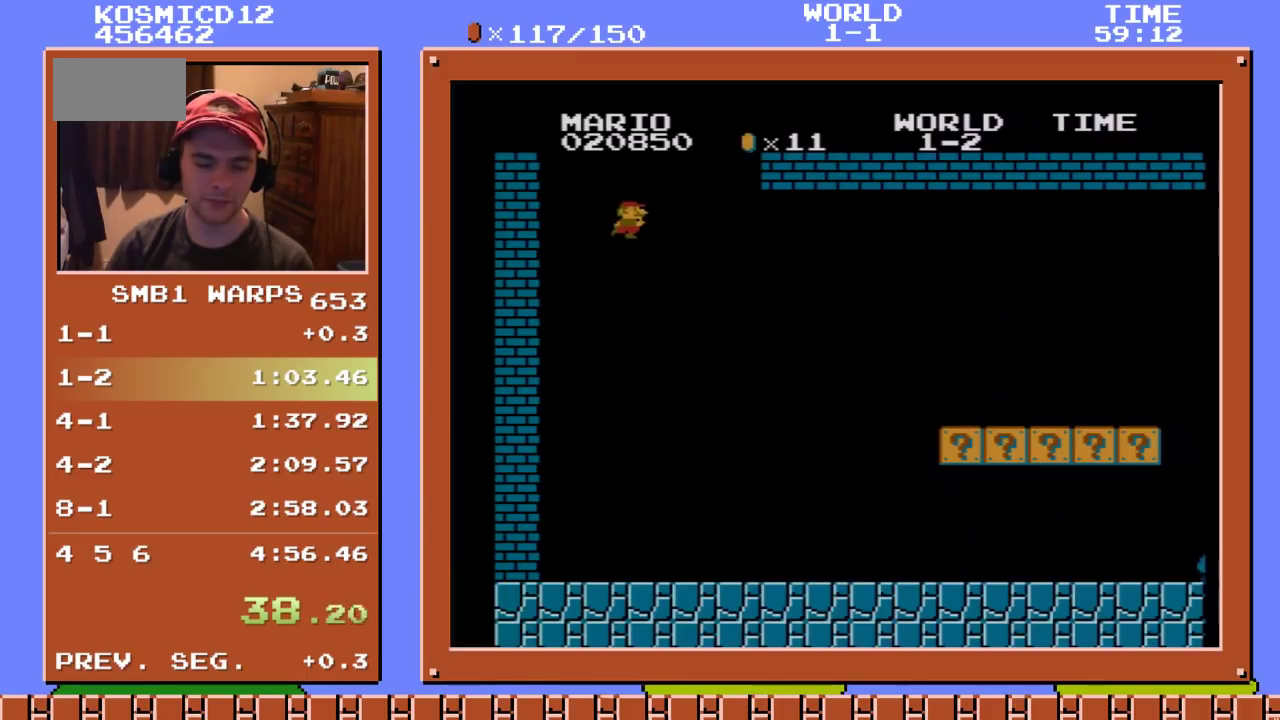
{"buttons": ["B", "DPAD_RIGHT"], "events": []}
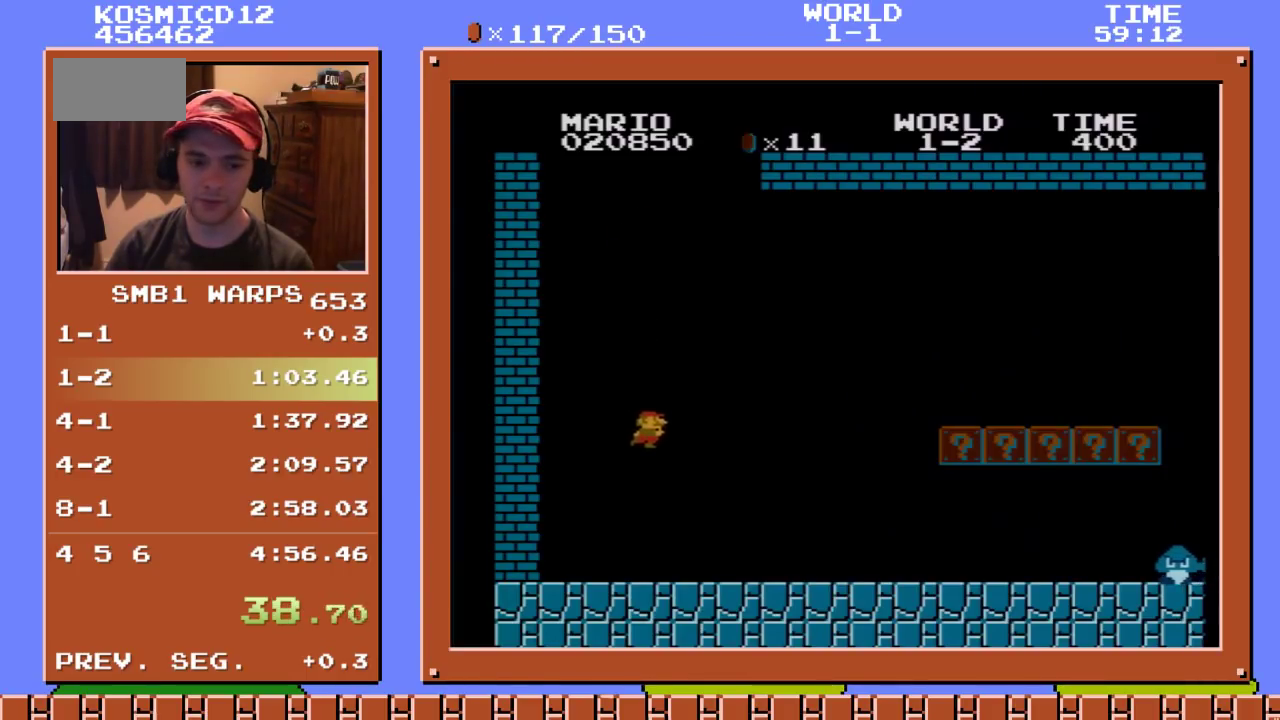
{"buttons": ["B", "DPAD_RIGHT"], "events": []}
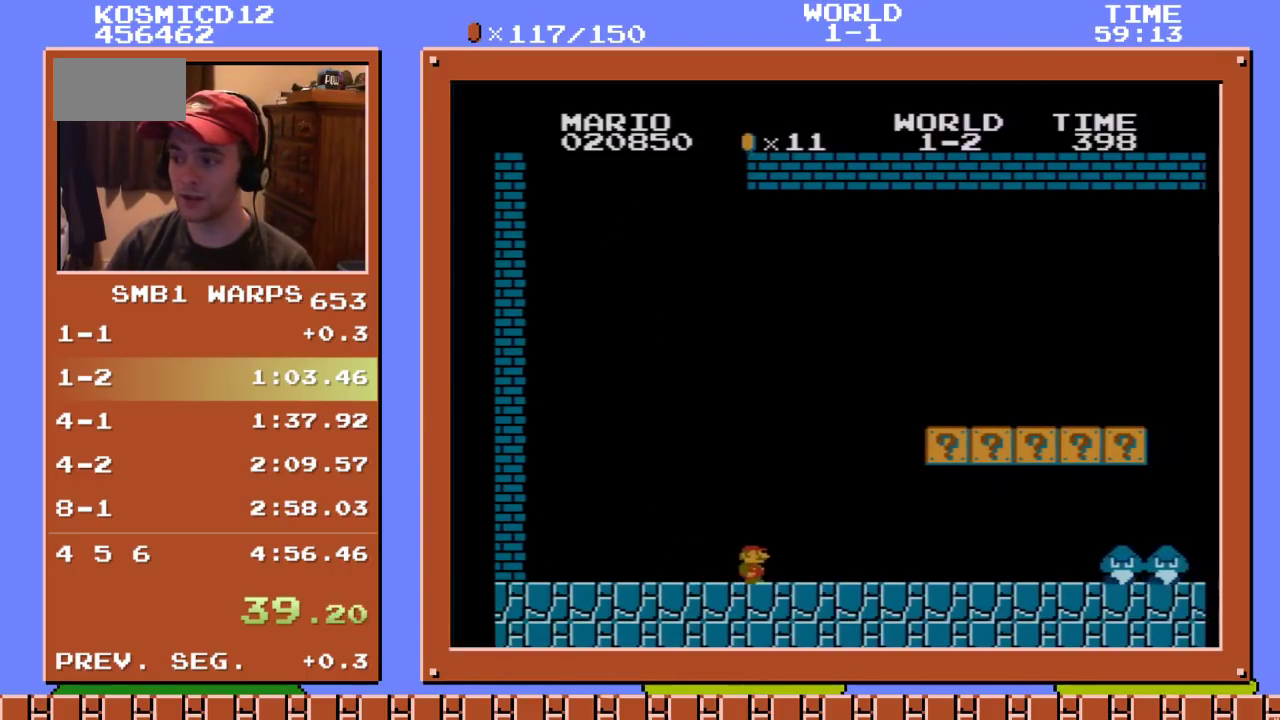
{"buttons": ["B", "DPAD_RIGHT"], "events": [[117, "A", "down"], [333, "A", "up"]]}
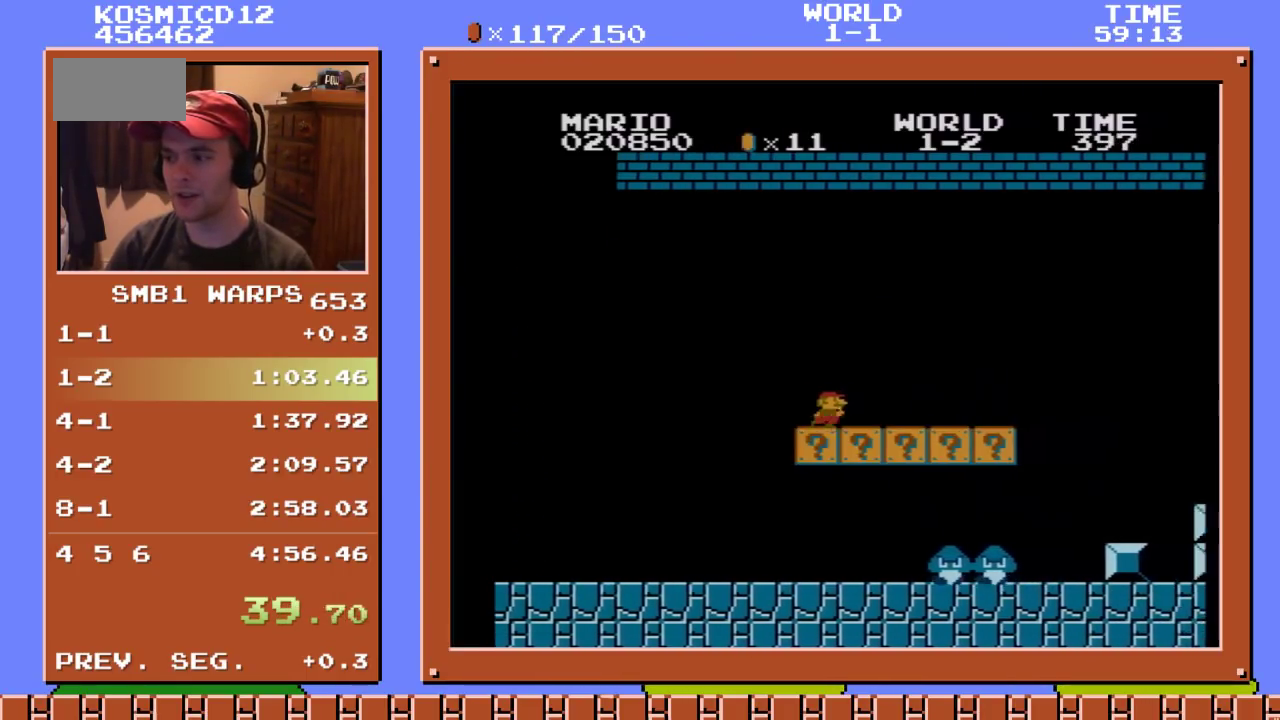
{"buttons": ["A", "B", "DPAD_RIGHT"], "events": [[450, "A", "down"]]}
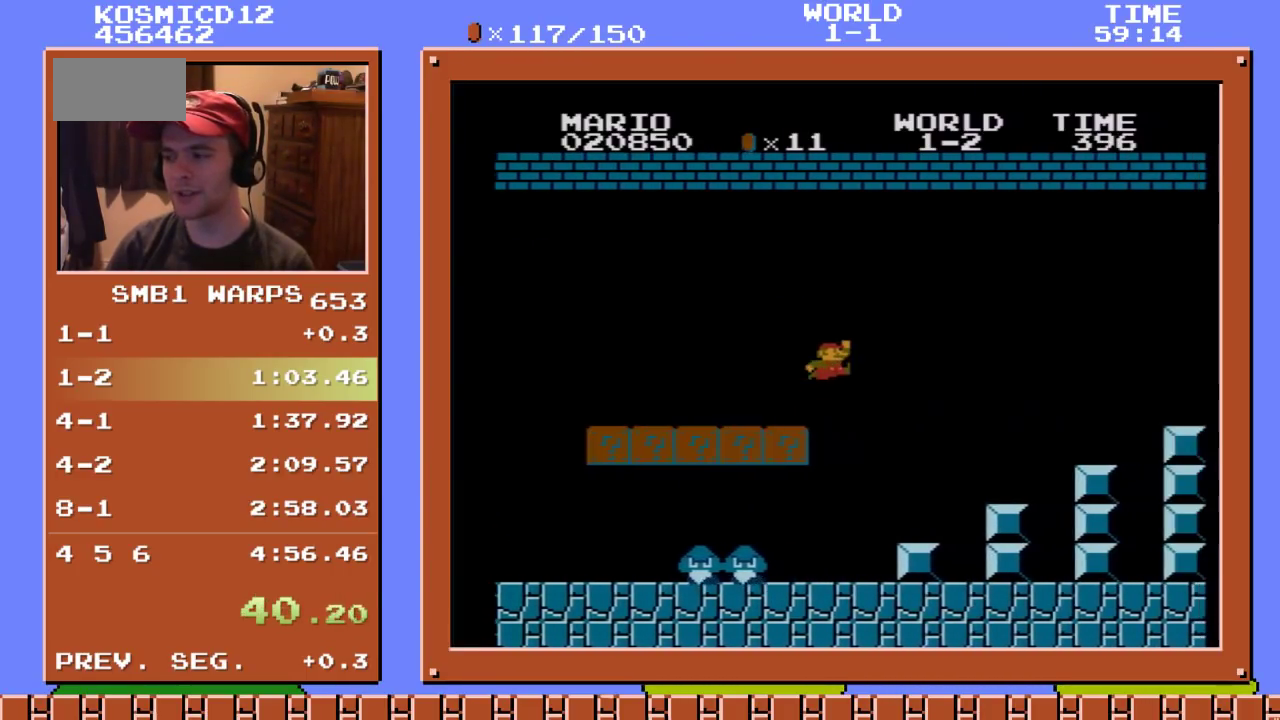
{"buttons": ["B", "DPAD_RIGHT"], "events": [[417, "A", "up"]]}
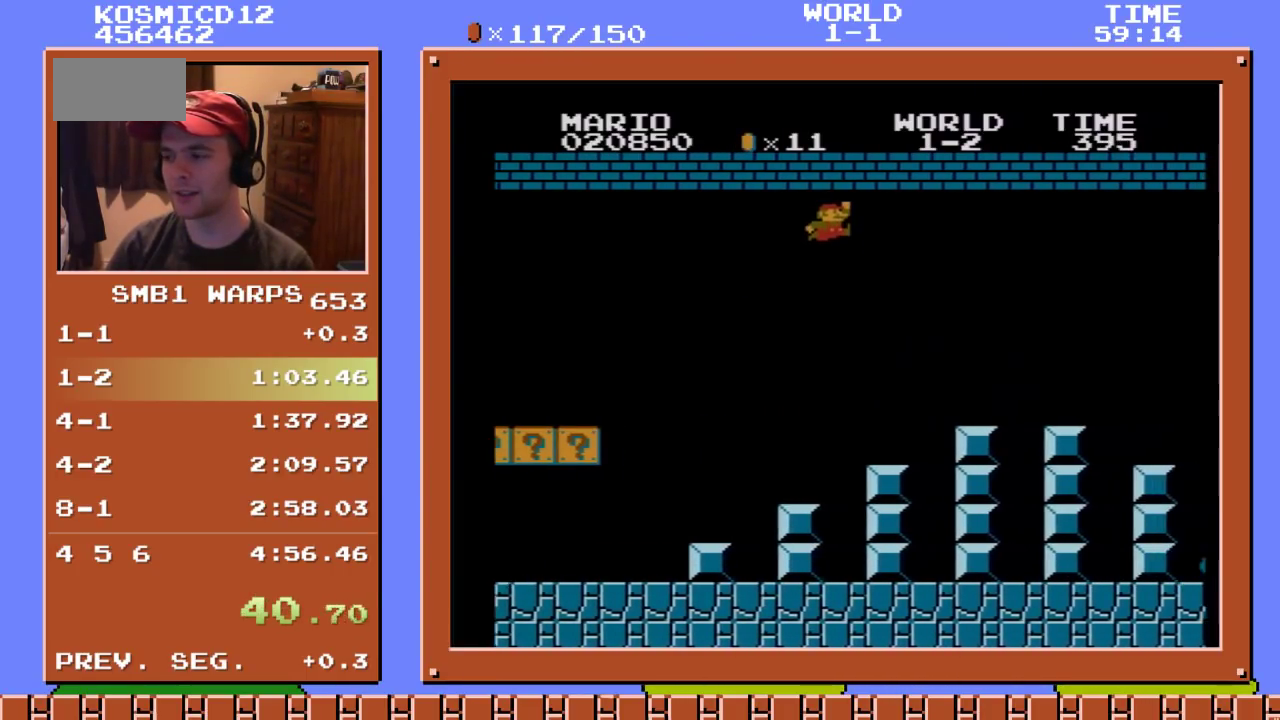
{"buttons": ["B", "DPAD_RIGHT"], "events": []}
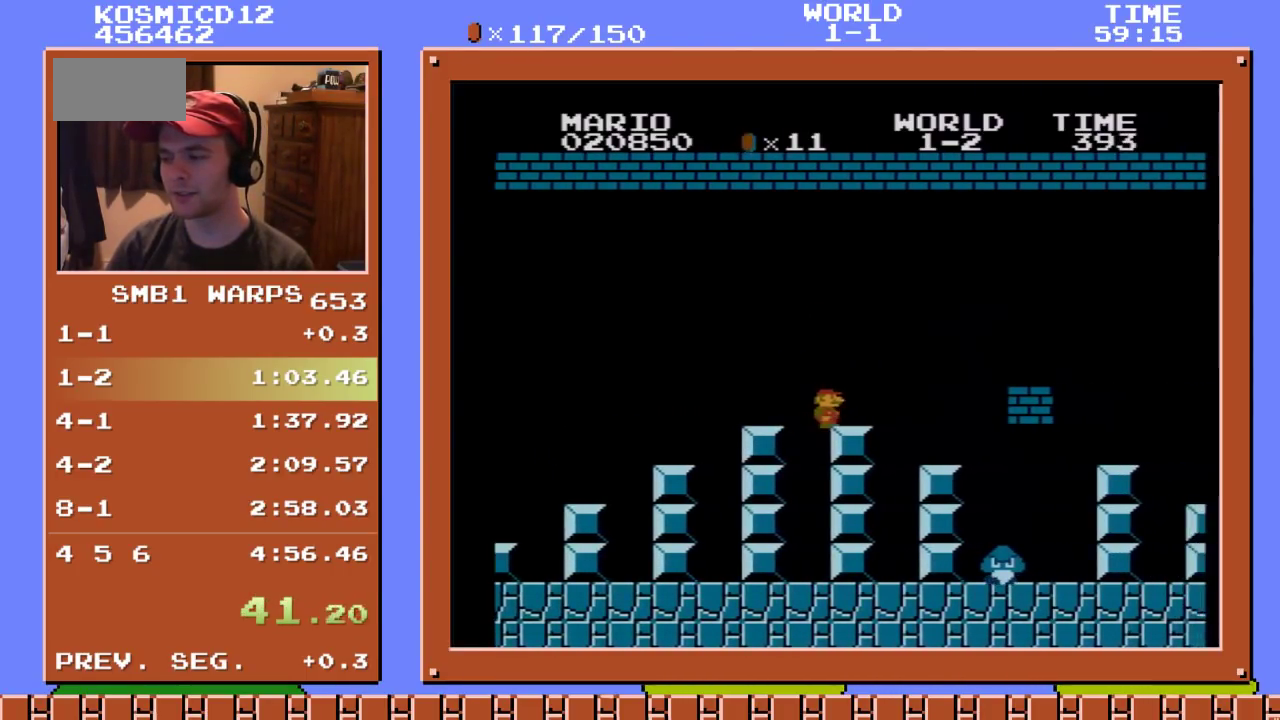
{"buttons": ["B", "DPAD_RIGHT"], "events": [[50, "A", "down"], [350, "A", "up"]]}
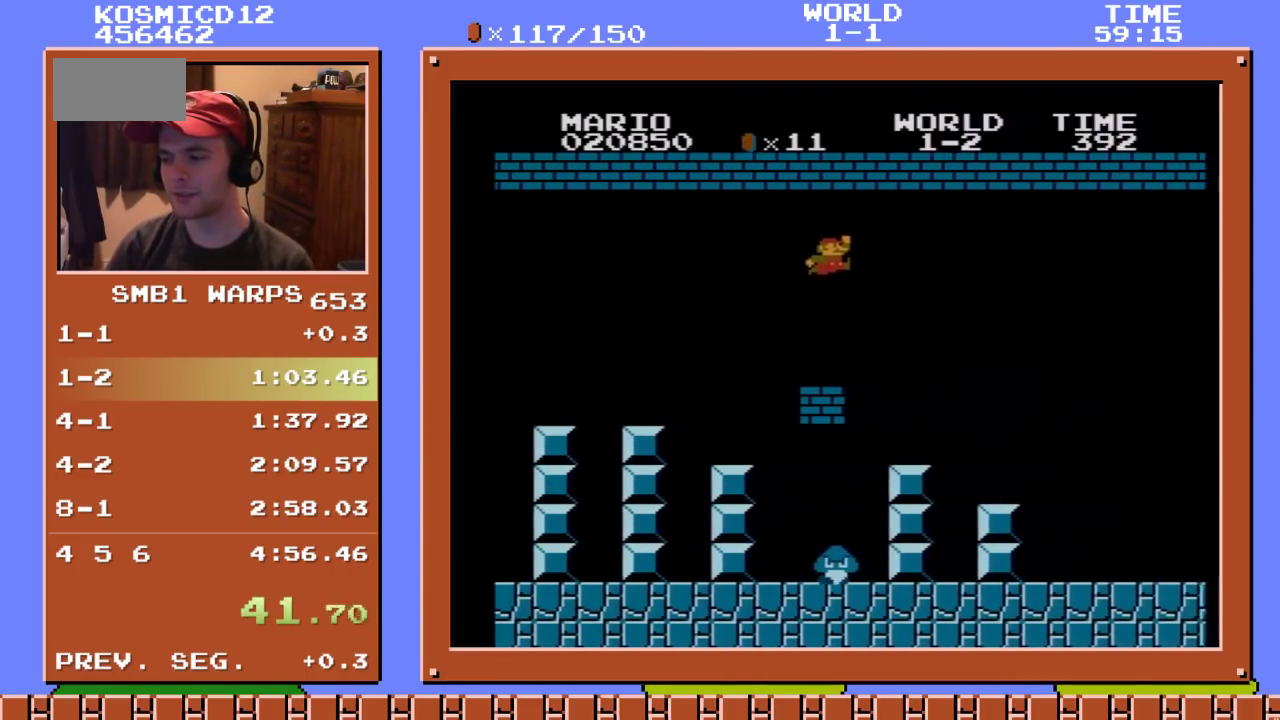
{"buttons": ["A", "B", "DPAD_RIGHT"], "events": [[450, "A", "down"]]}
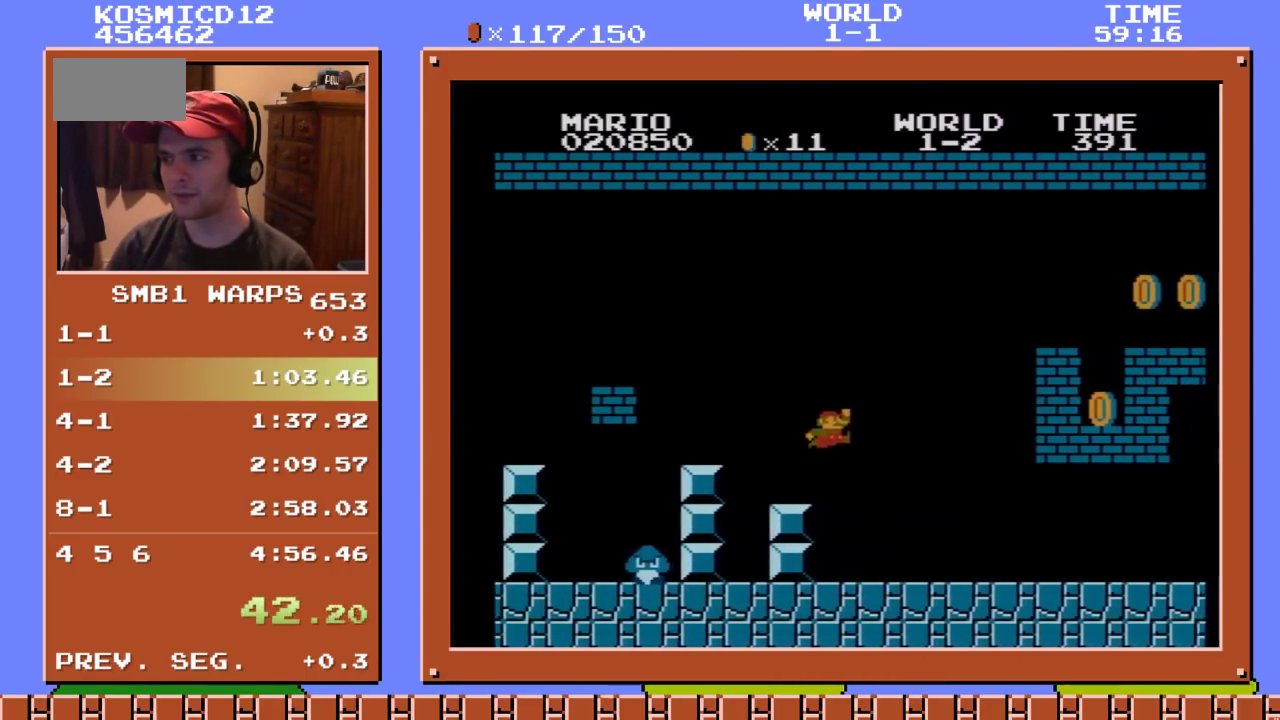
{"buttons": ["B", "DPAD_RIGHT"], "events": [[350, "A", "up"]]}
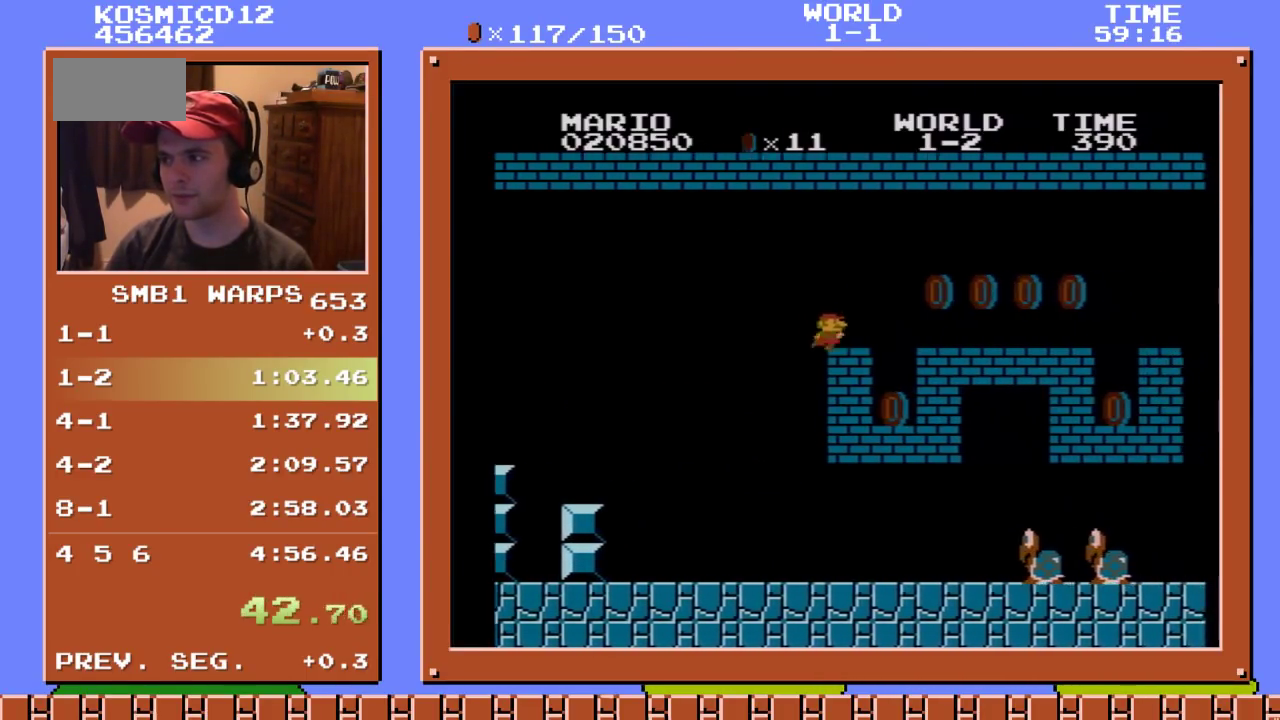
{"buttons": ["B", "DPAD_RIGHT"], "events": []}
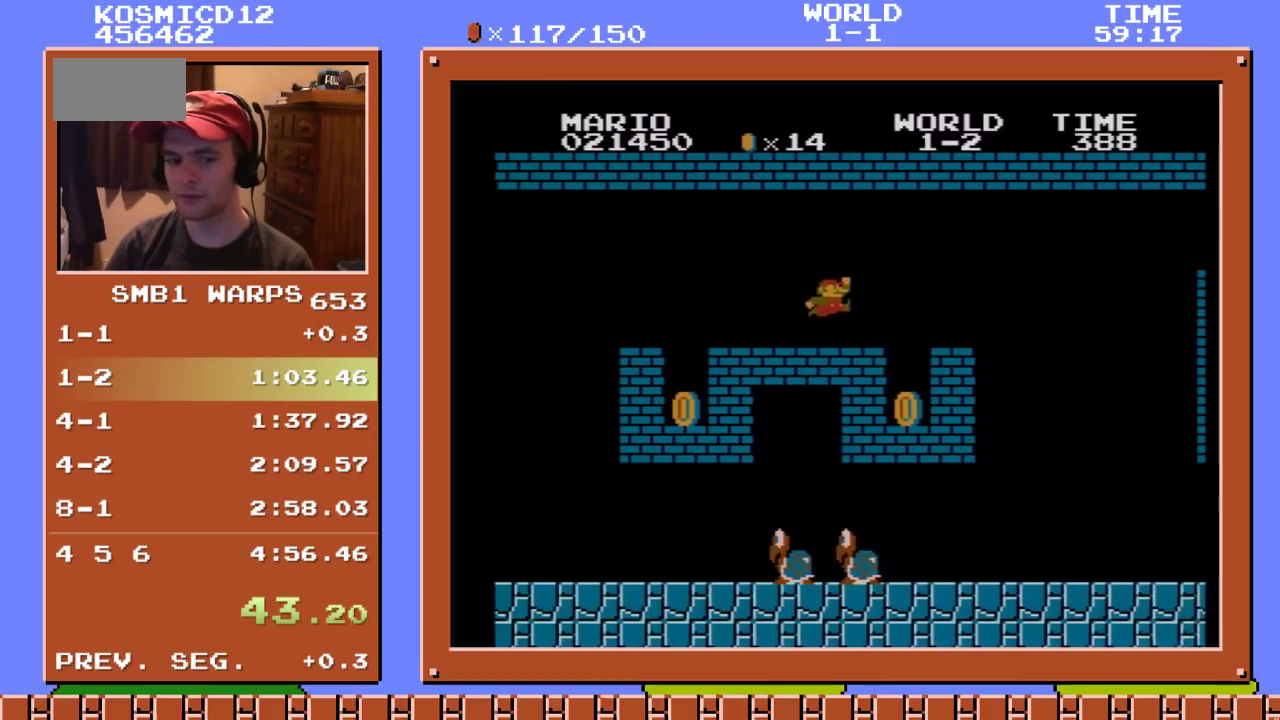
{"buttons": ["B", "DPAD_RIGHT"], "events": [[100, "A", "down"], [167, "A", "up"]]}
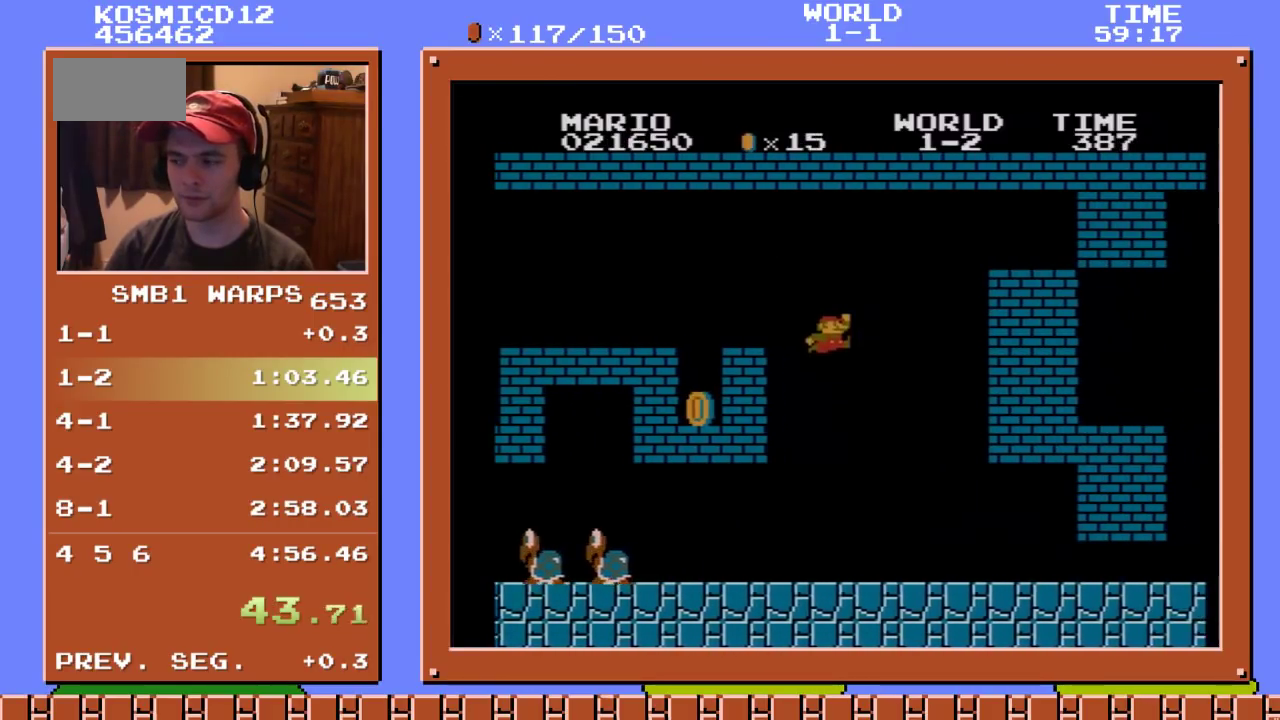
{"buttons": ["B", "DPAD_RIGHT"], "events": []}
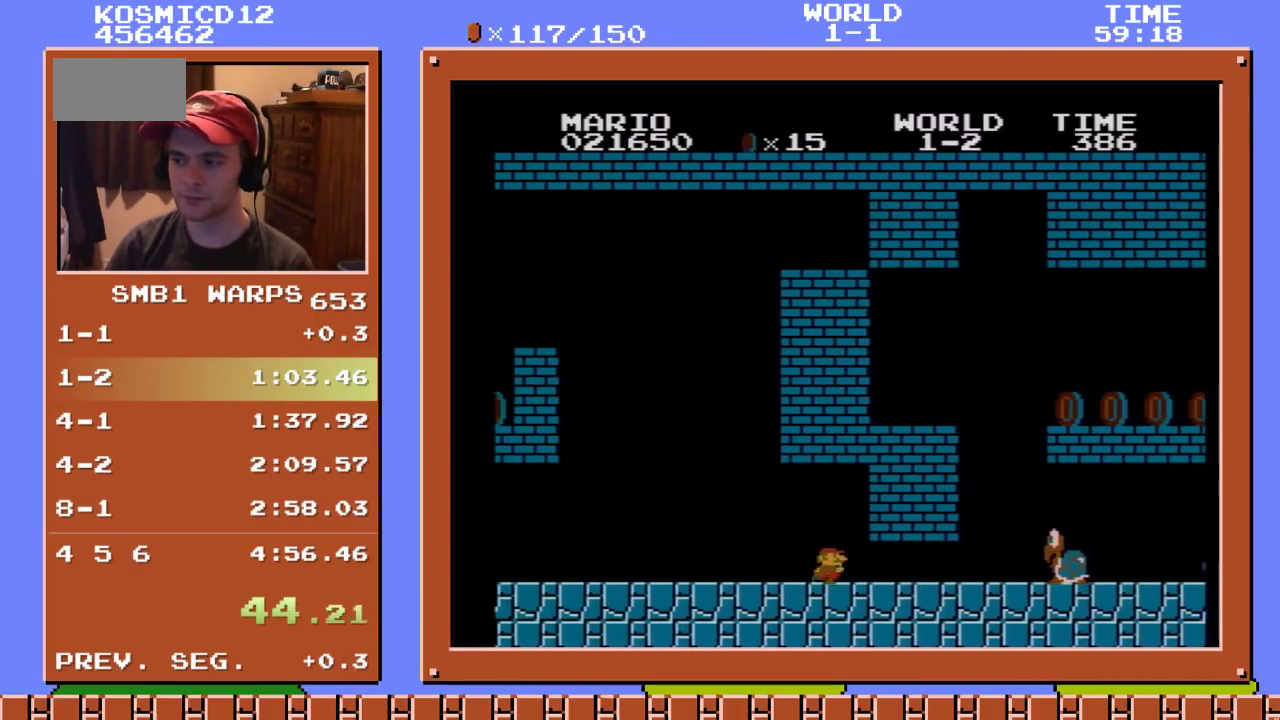
{"buttons": ["B", "DPAD_RIGHT"], "events": []}
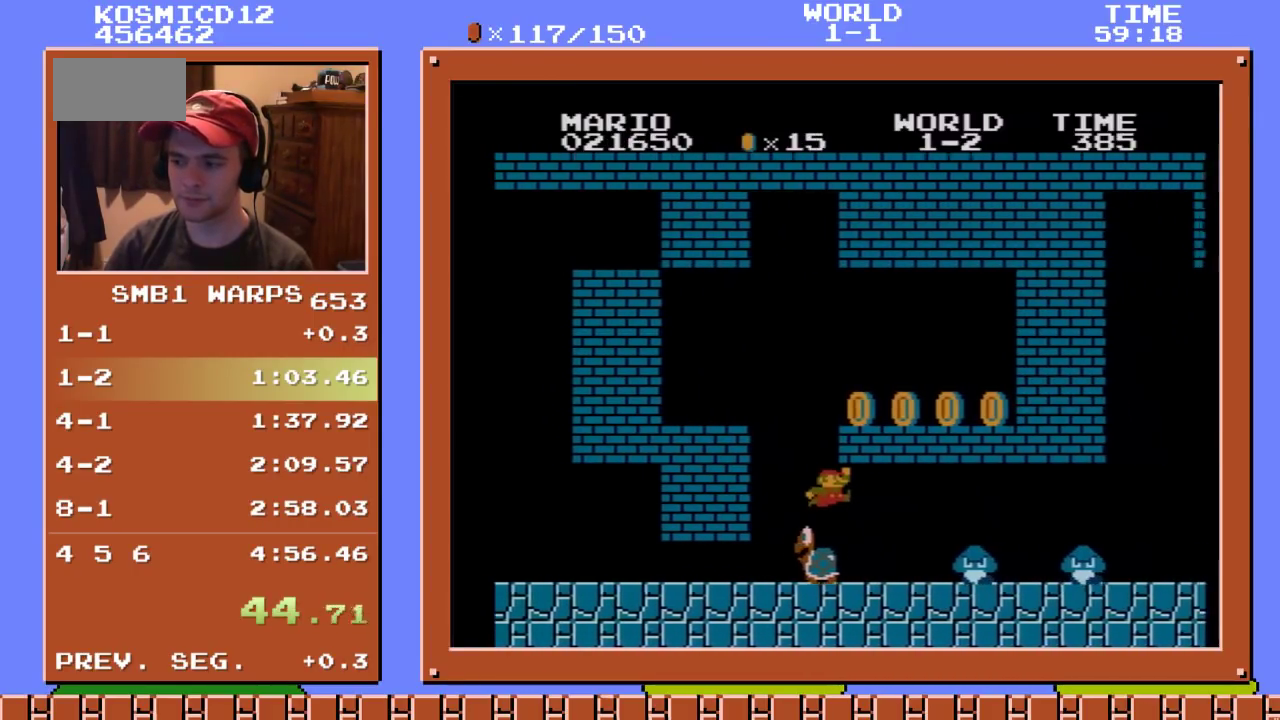
{"buttons": ["B", "DPAD_RIGHT"], "events": [[233, "A", "down"], [317, "A", "up"]]}
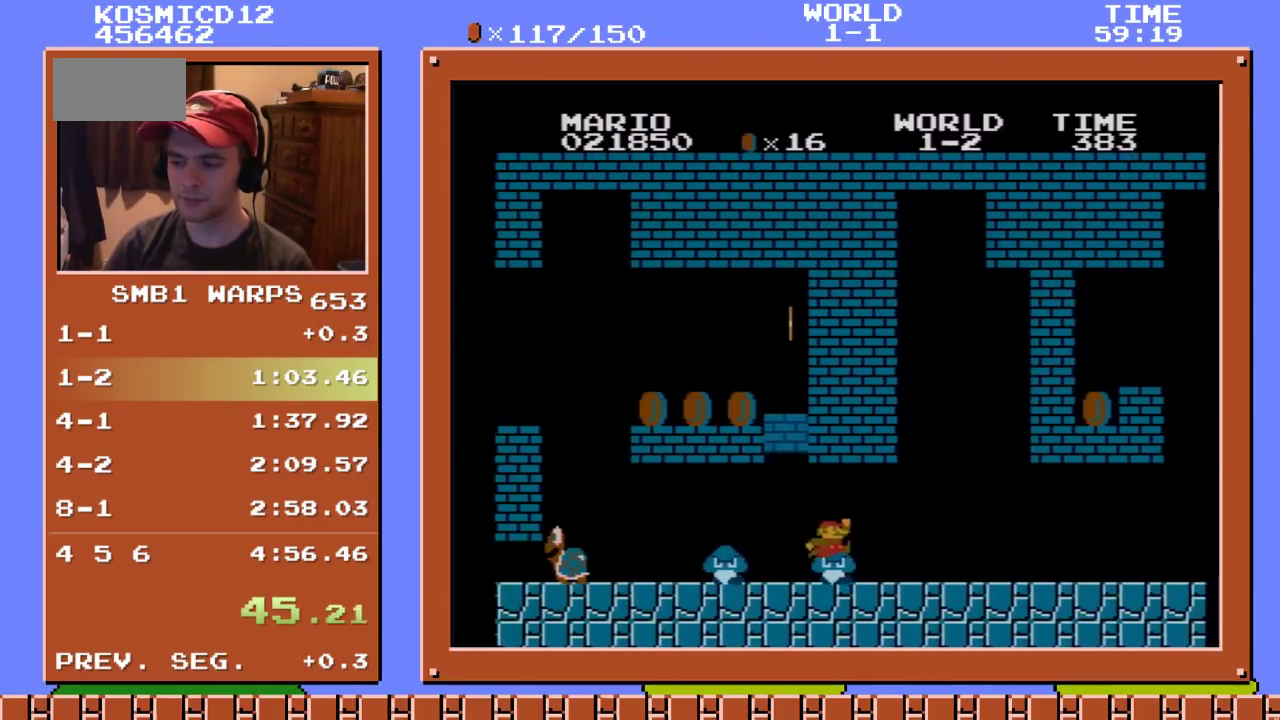
{"buttons": ["A", "B", "DPAD_RIGHT"], "events": [[500, "A", "down"]]}
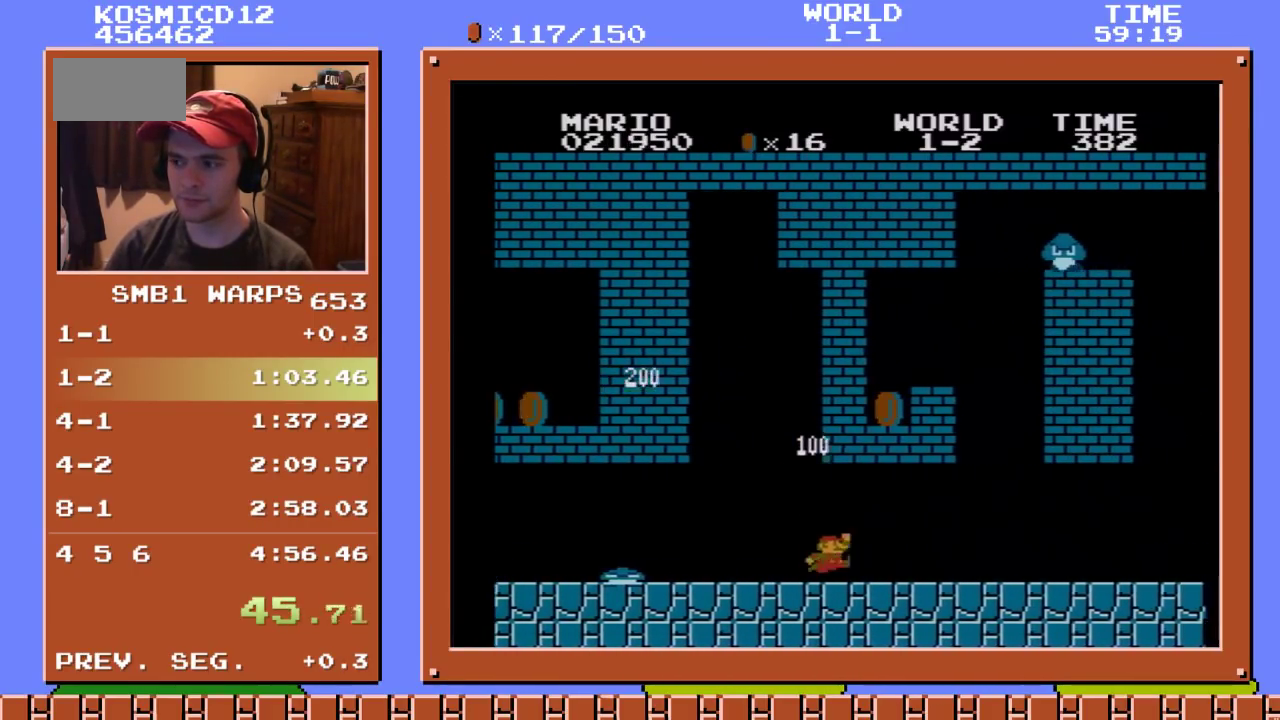
{"buttons": ["B", "DPAD_RIGHT"], "events": [[100, "A", "up"]]}
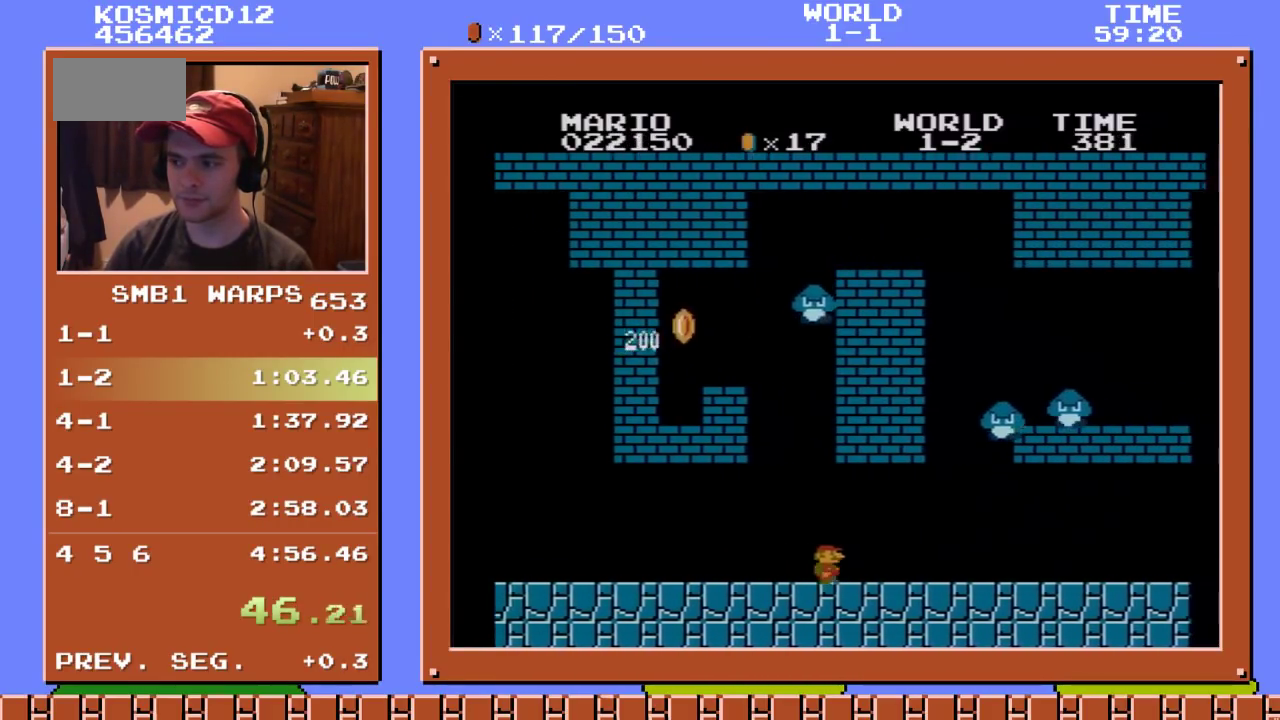
{"buttons": ["B", "DPAD_RIGHT"], "events": [[33, "A", "down"], [167, "A", "up"]]}
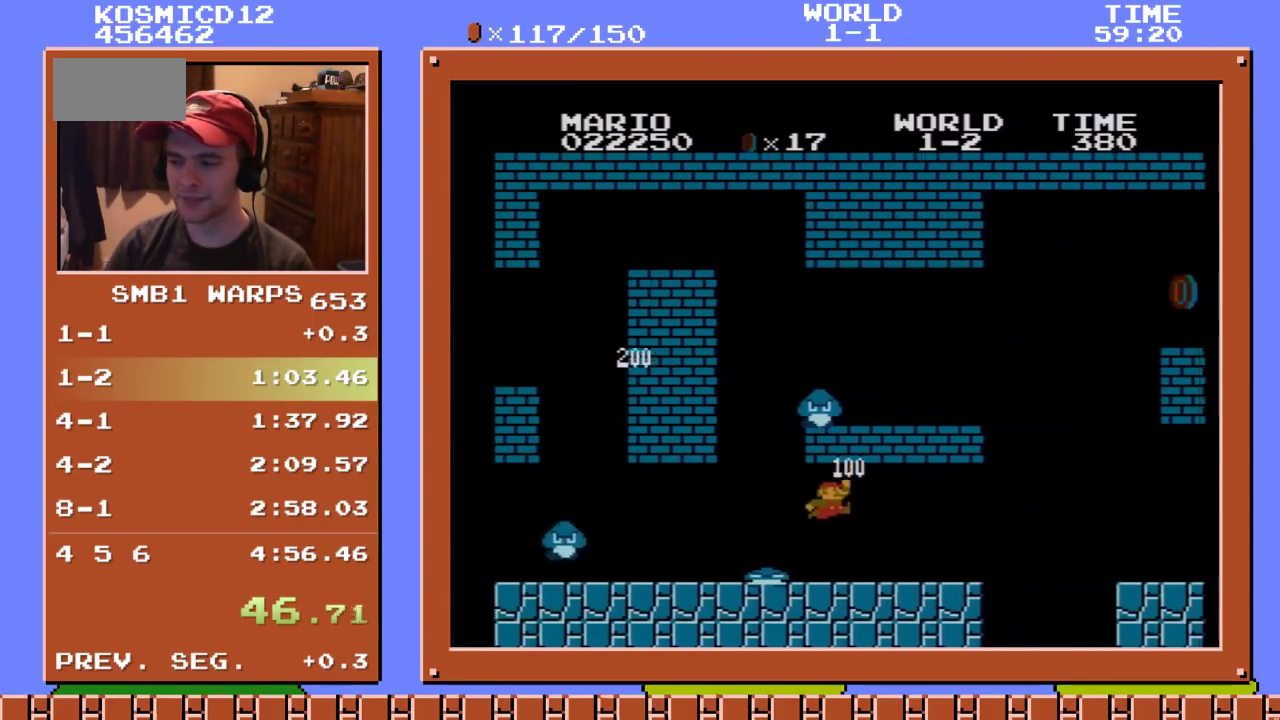
{"buttons": ["B", "DPAD_RIGHT"], "events": [[283, "A", "down"], [383, "A", "up"]]}
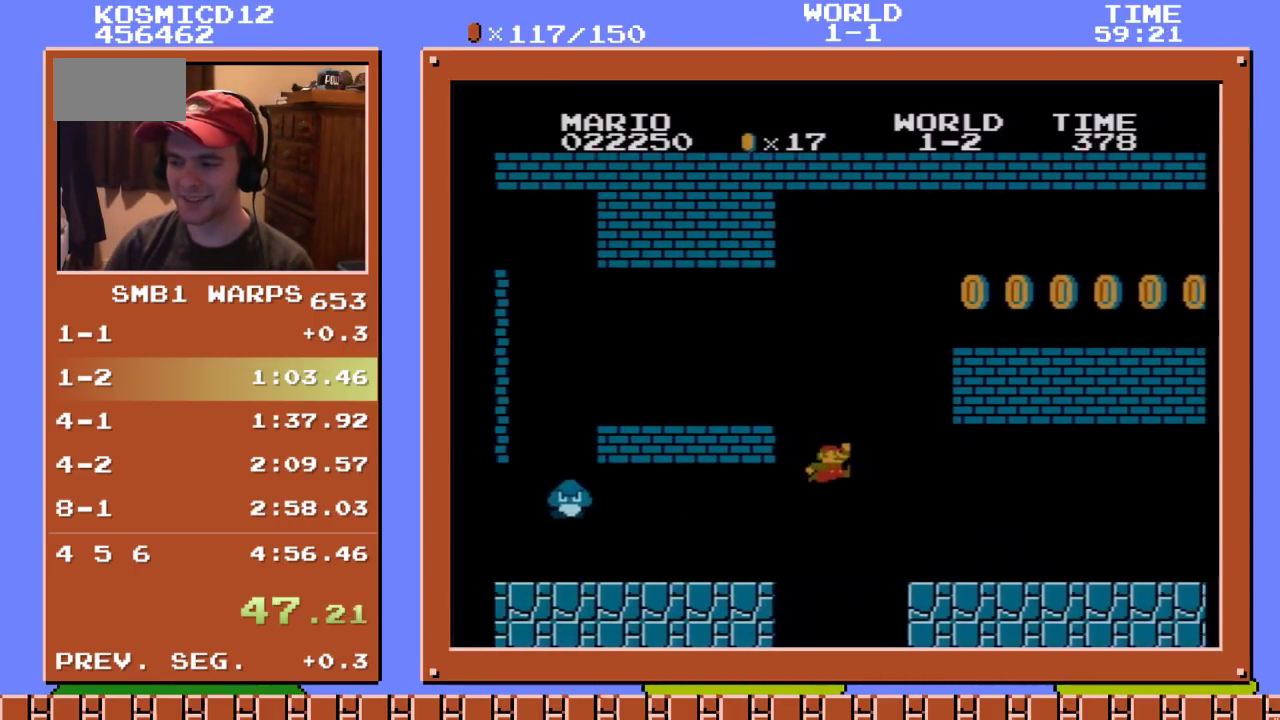
{"buttons": ["B", "DPAD_RIGHT"], "events": [[217, "A", "down"], [283, "A", "up"]]}
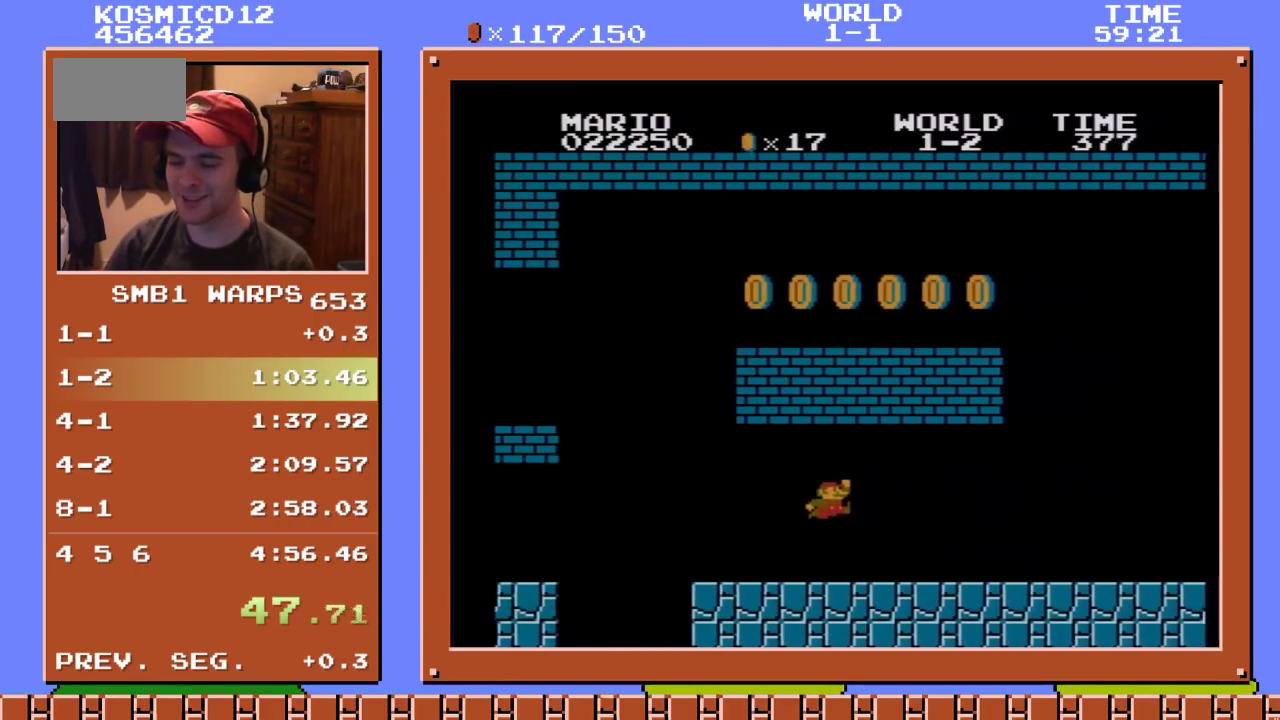
{"buttons": ["B", "DPAD_RIGHT"], "events": [[167, "A", "down"], [283, "A", "up"]]}